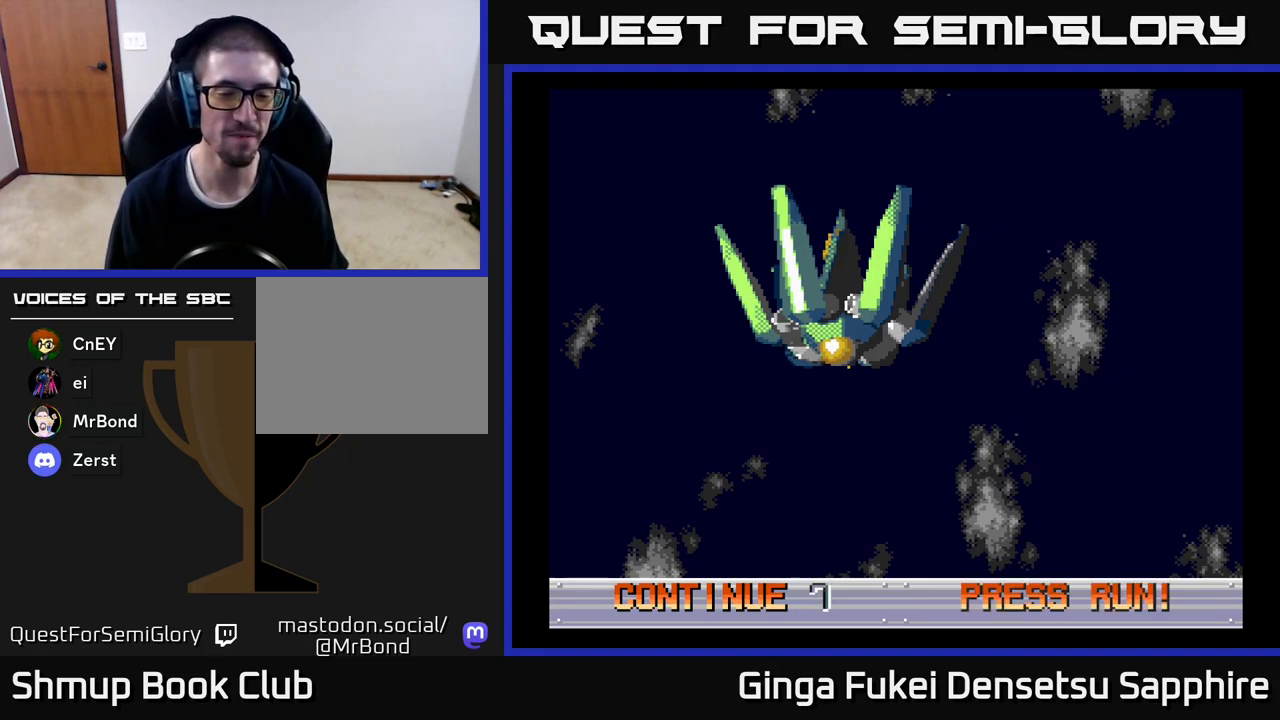
Gameplay with a controller (Xbox layout); each line is a JSON object with the inputs held at the frame after it. "events" lists button and stick changes between this image and that frame as [ms after this image, input, new state], when the widget could be followed in between. Not read: right_stick.
{"buttons": ["A"], "left_stick": "center", "events": [[100, "A", "up"], [150, "A", "down"], [200, "left_stick", "up"], [250, "A", "up"], [333, "A", "down"], [417, "A", "up"], [417, "left_stick", "center"], [500, "A", "down"]]}
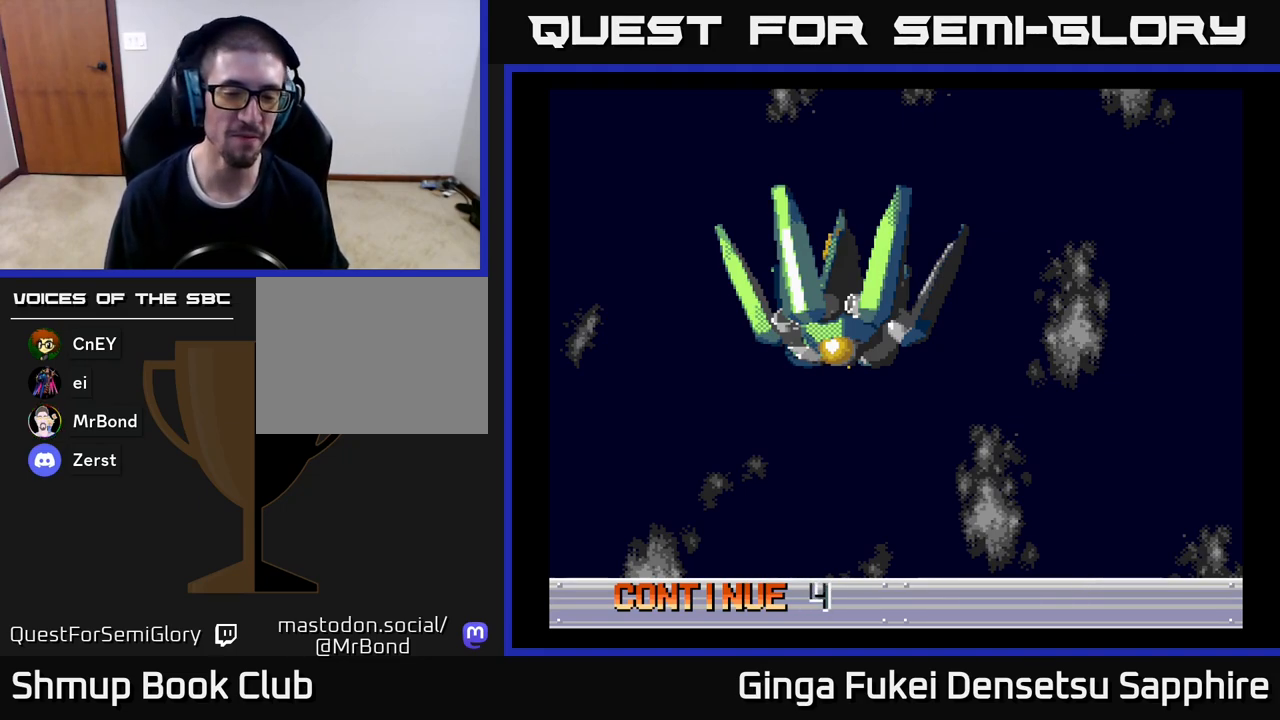
{"buttons": ["START"], "left_stick": "center", "events": [[117, "A", "up"], [283, "R3", "down"], [367, "left_stick", "left"], [400, "R3", "up"], [483, "START", "down"], [500, "left_stick", "center"]]}
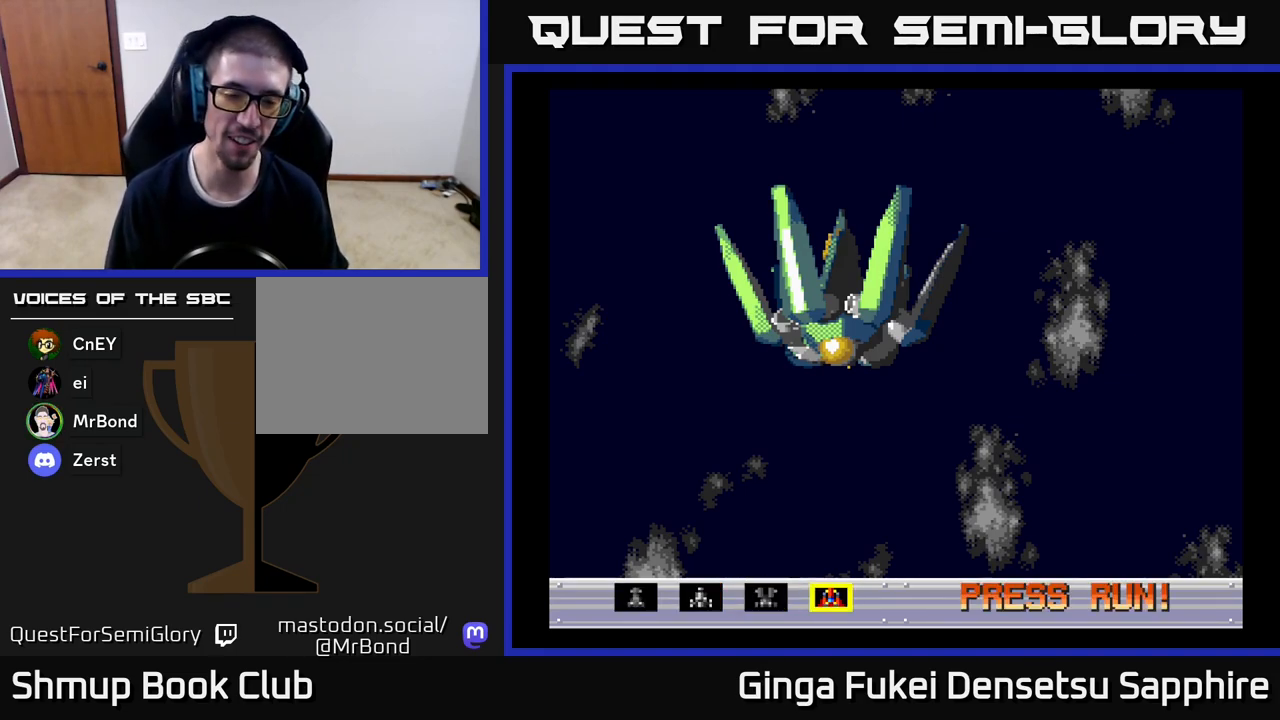
{"buttons": [], "left_stick": "center", "events": [[67, "START", "up"], [183, "START", "down"], [267, "START", "up"]]}
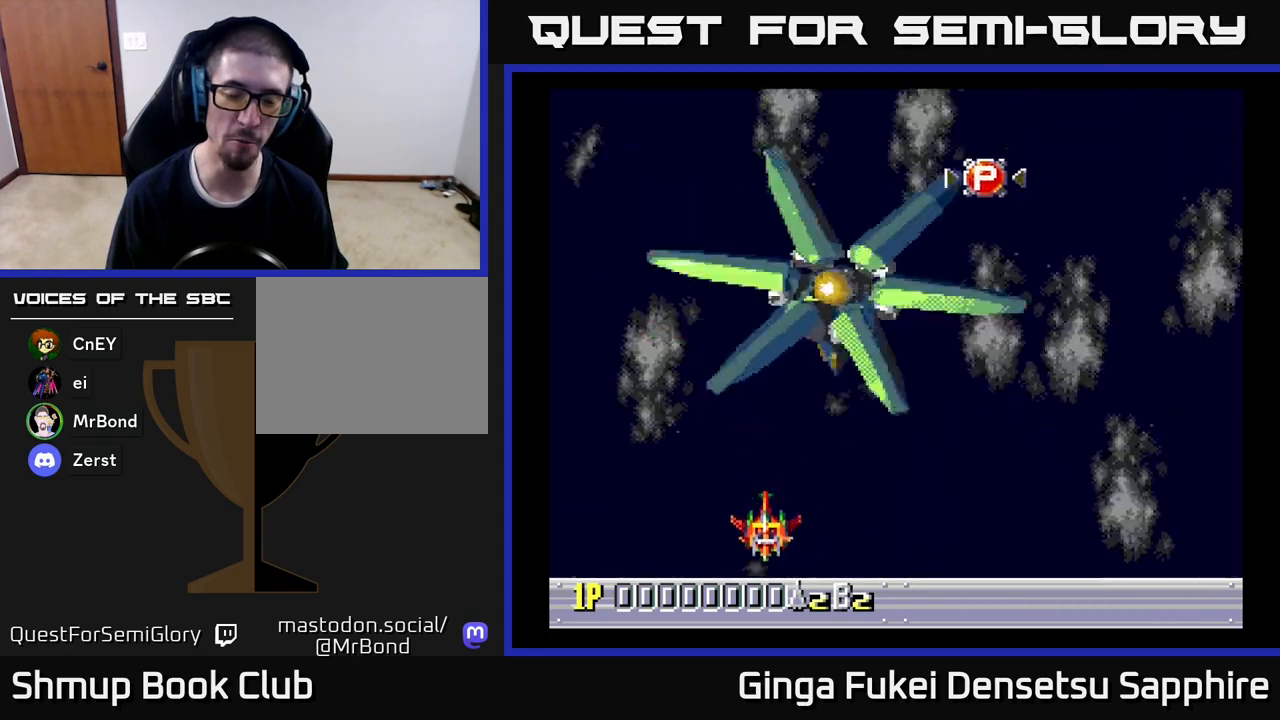
{"buttons": [], "left_stick": "center", "events": []}
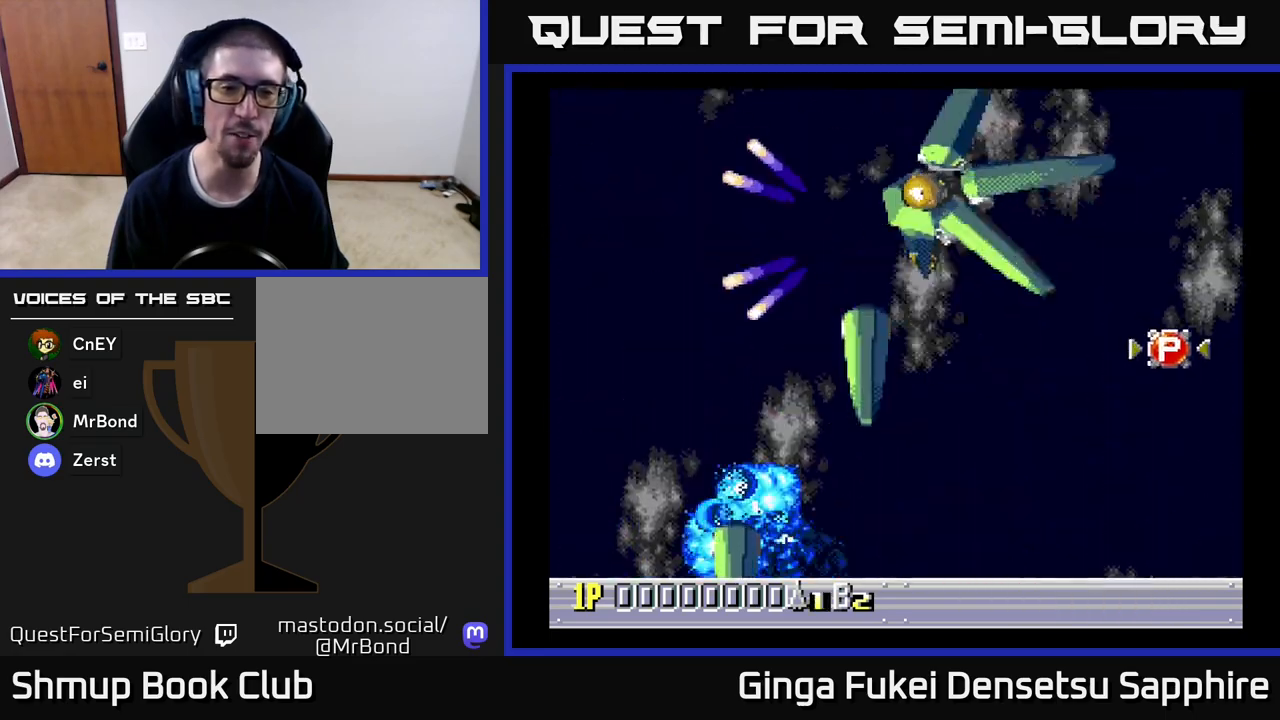
{"buttons": [], "left_stick": "center", "events": []}
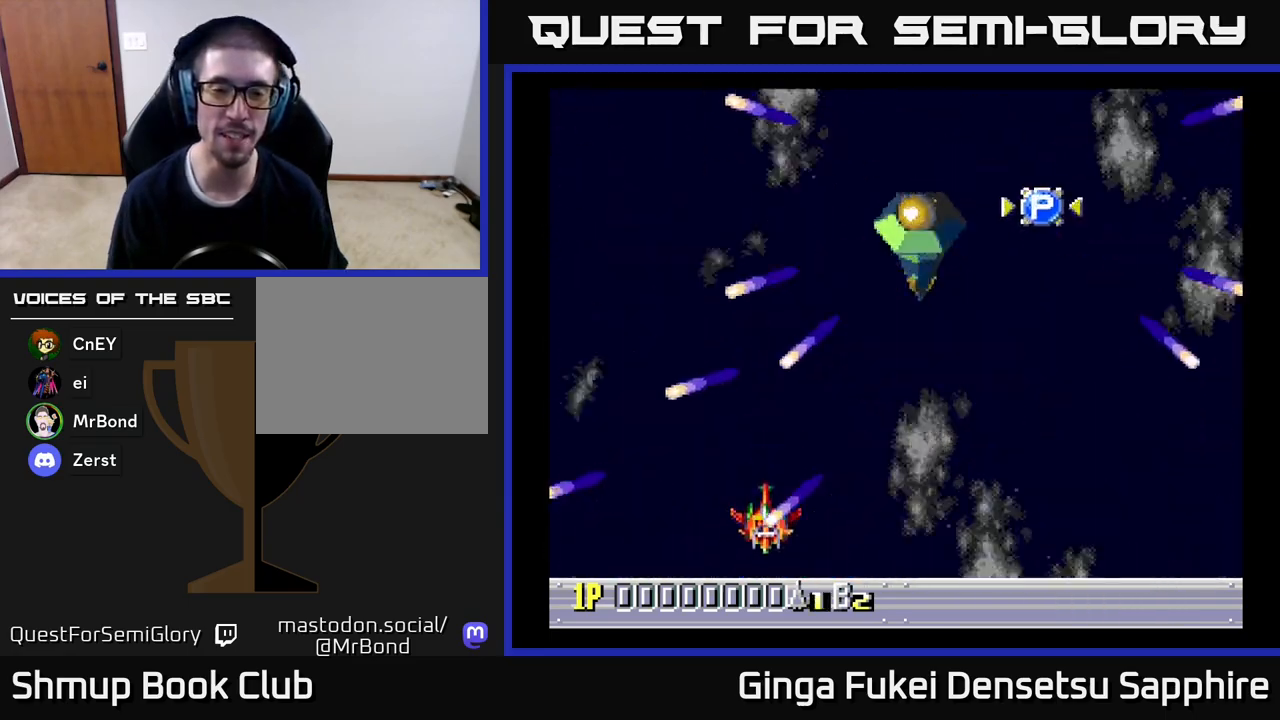
{"buttons": [], "left_stick": "center", "events": []}
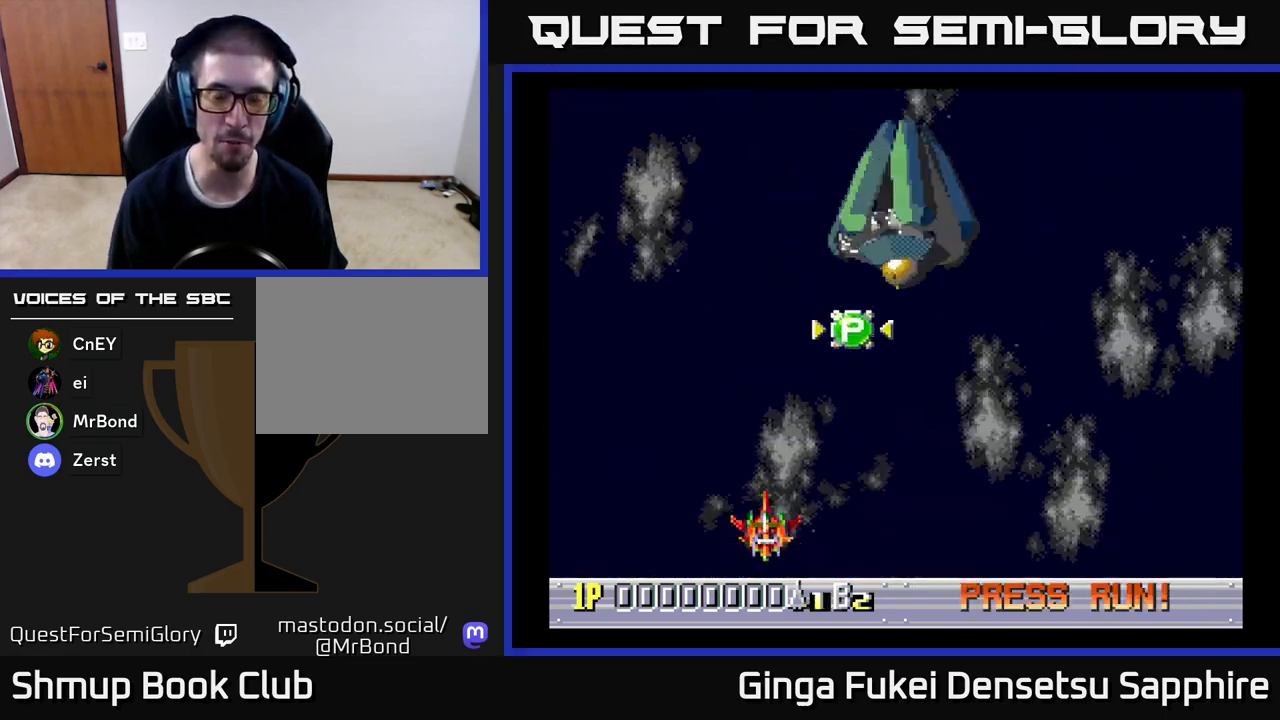
{"buttons": [], "left_stick": "center", "events": []}
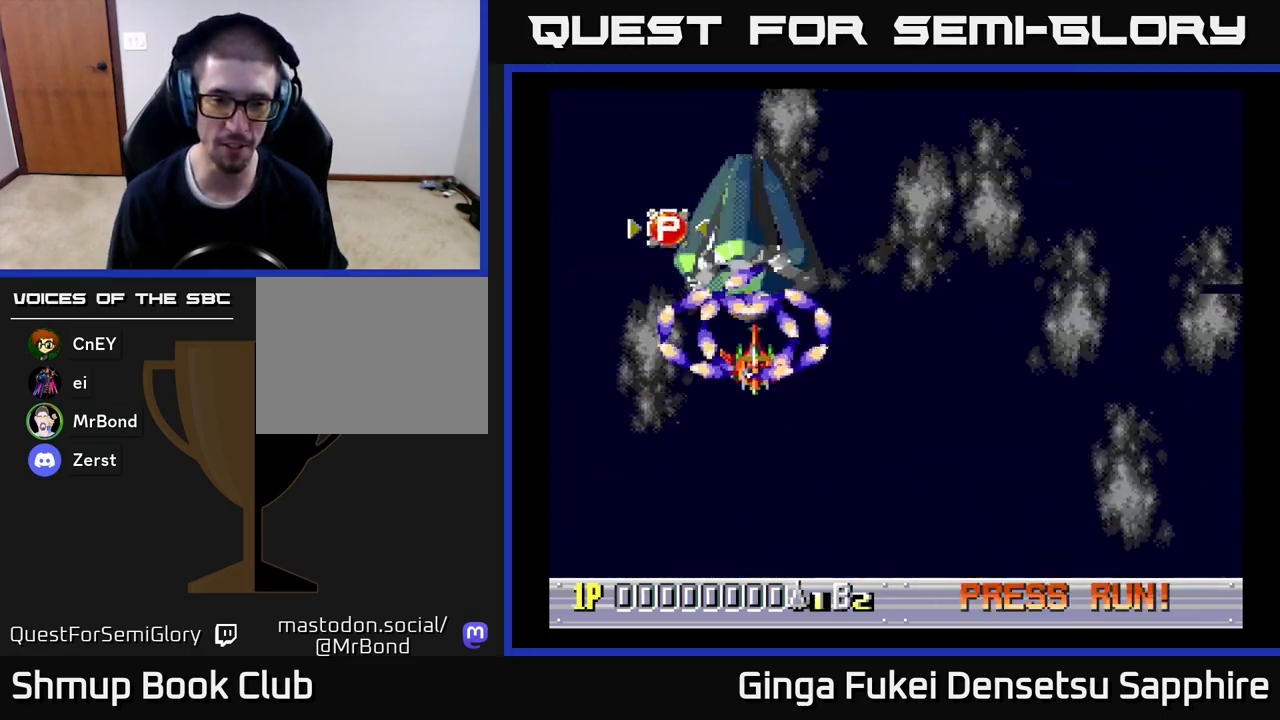
{"buttons": [], "left_stick": "center", "events": []}
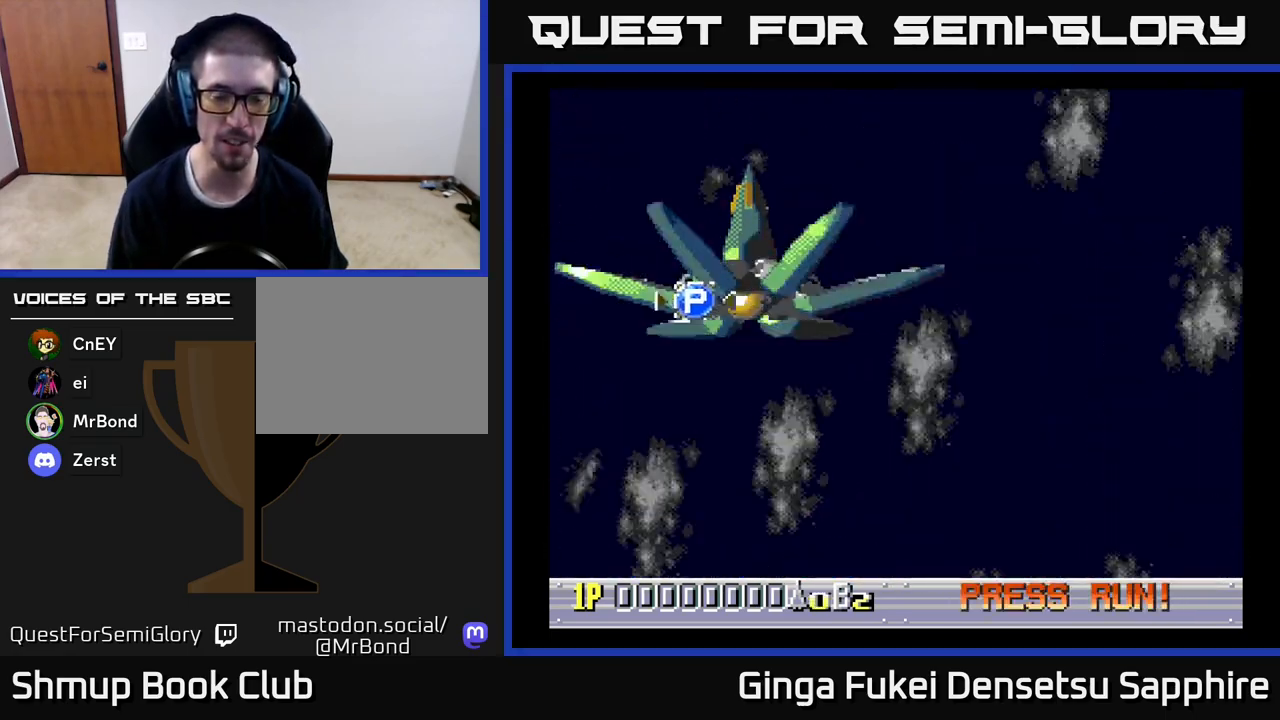
{"buttons": [], "left_stick": "center", "events": []}
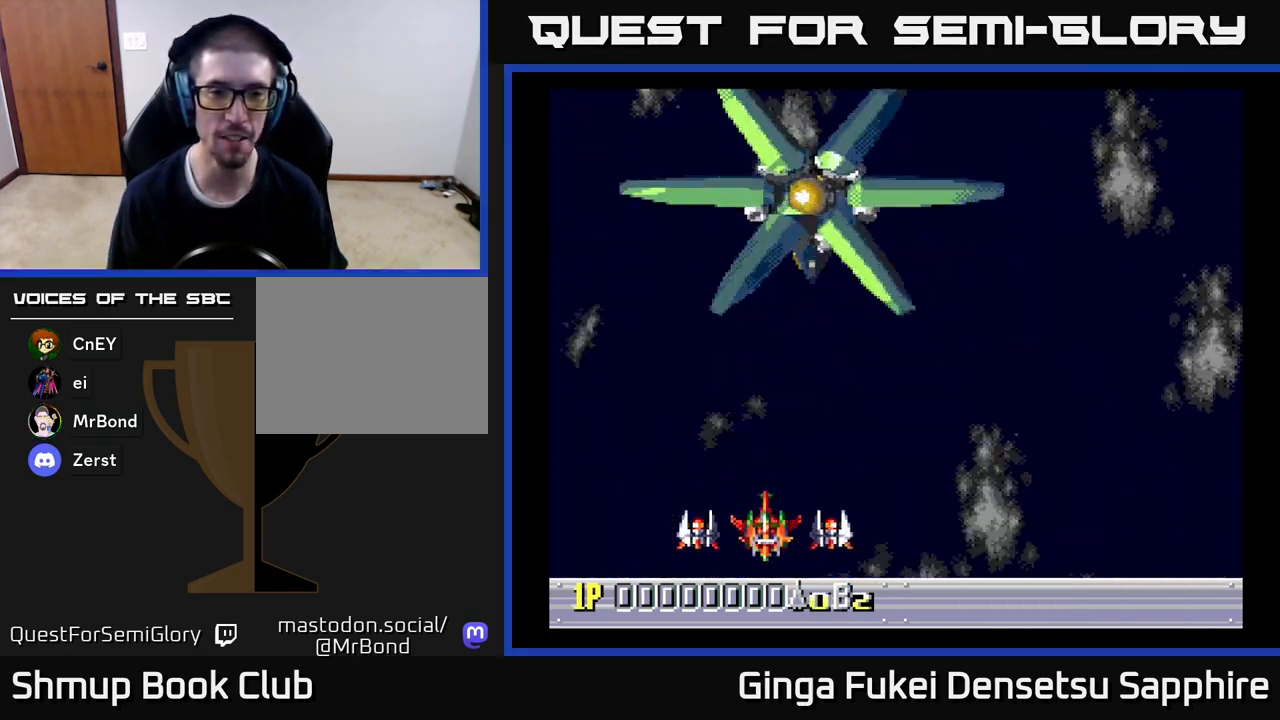
{"buttons": [], "left_stick": "center", "events": []}
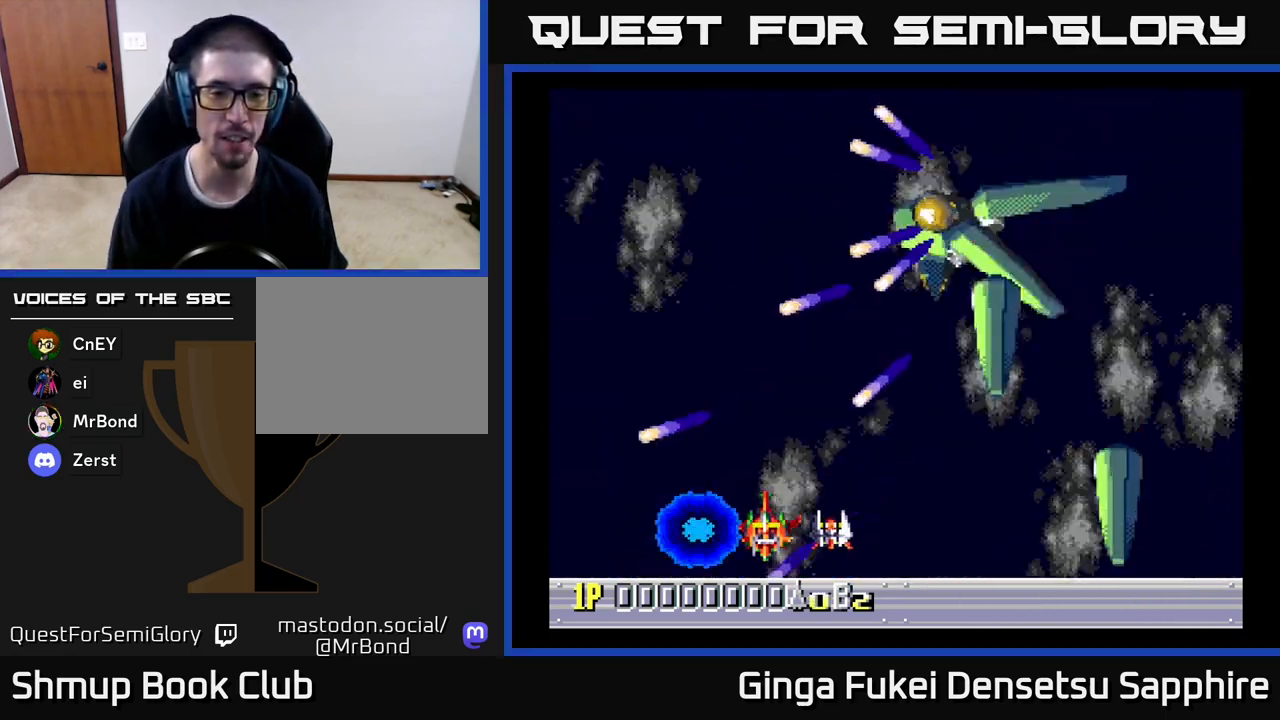
{"buttons": [], "left_stick": "center", "events": []}
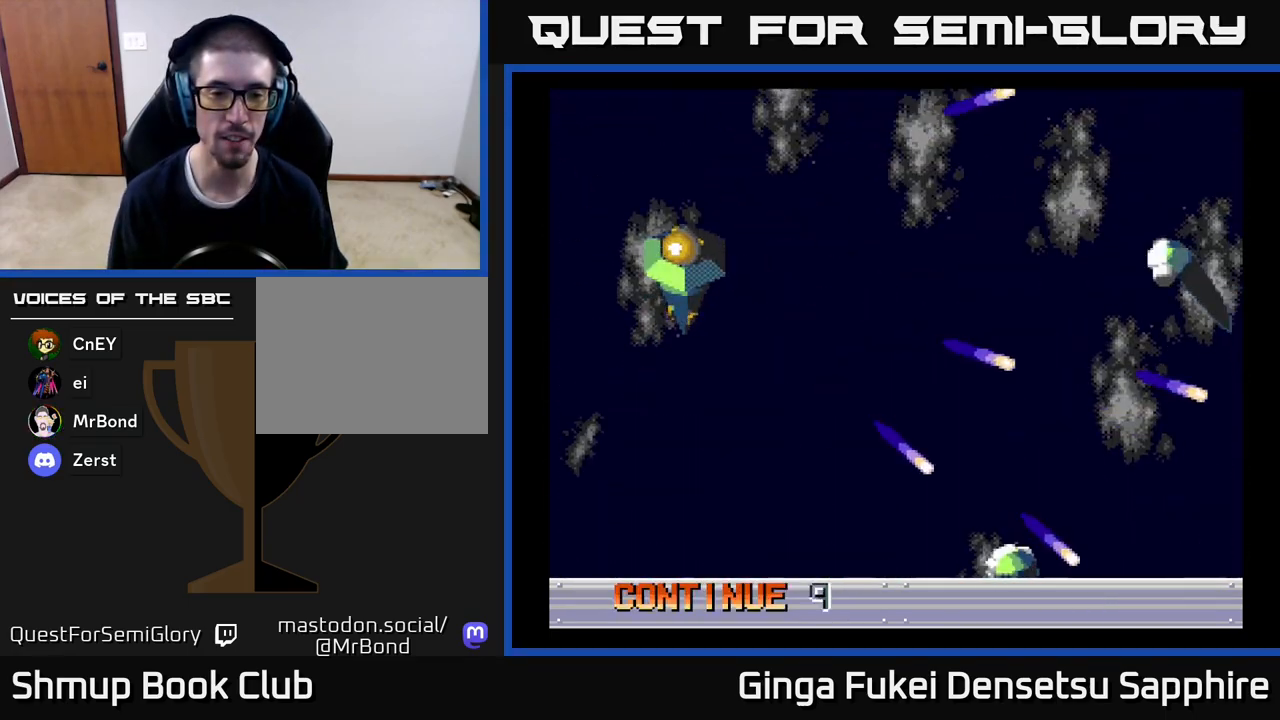
{"buttons": [], "left_stick": "center", "events": []}
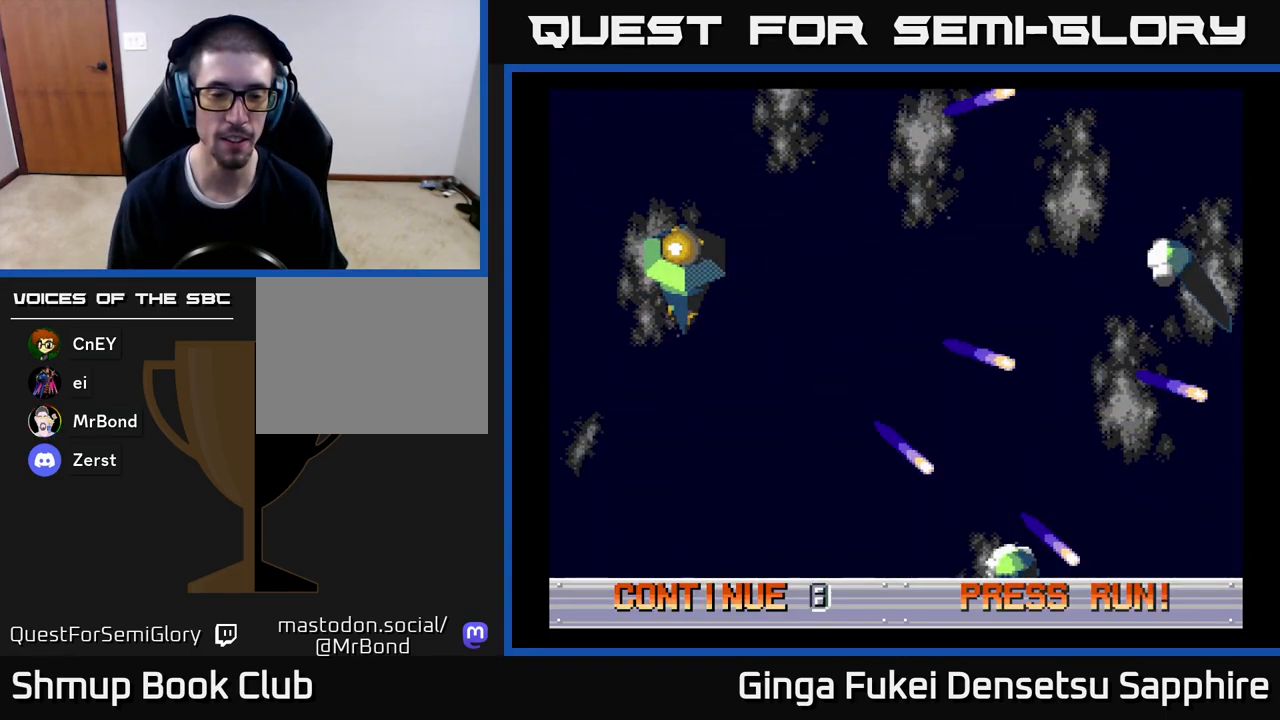
{"buttons": [], "left_stick": "center", "events": [[33, "A", "down"], [83, "A", "up"], [150, "A", "down"], [200, "A", "up"], [283, "A", "down"], [317, "A", "up"], [400, "A", "down"], [450, "A", "up"]]}
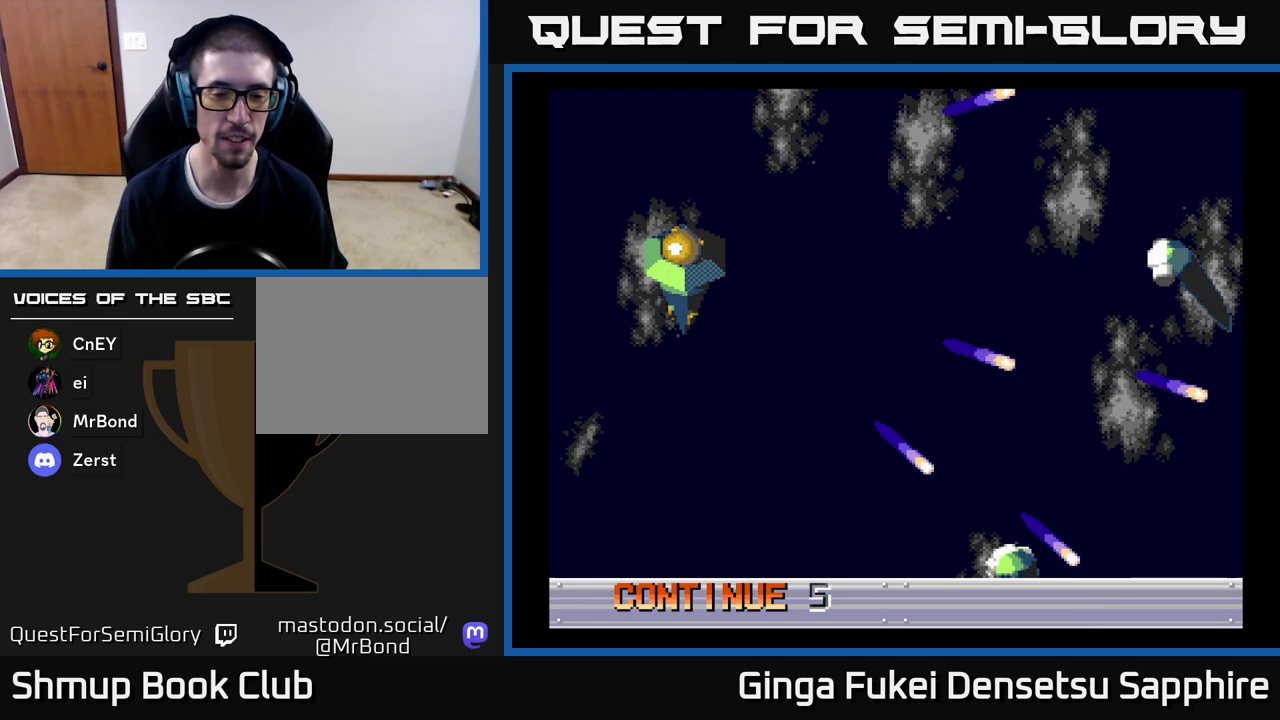
{"buttons": [], "left_stick": "center", "events": [[17, "A", "down"], [67, "A", "up"], [150, "A", "down"], [200, "A", "up"], [283, "A", "down"], [333, "A", "up"], [400, "A", "down"], [450, "A", "up"]]}
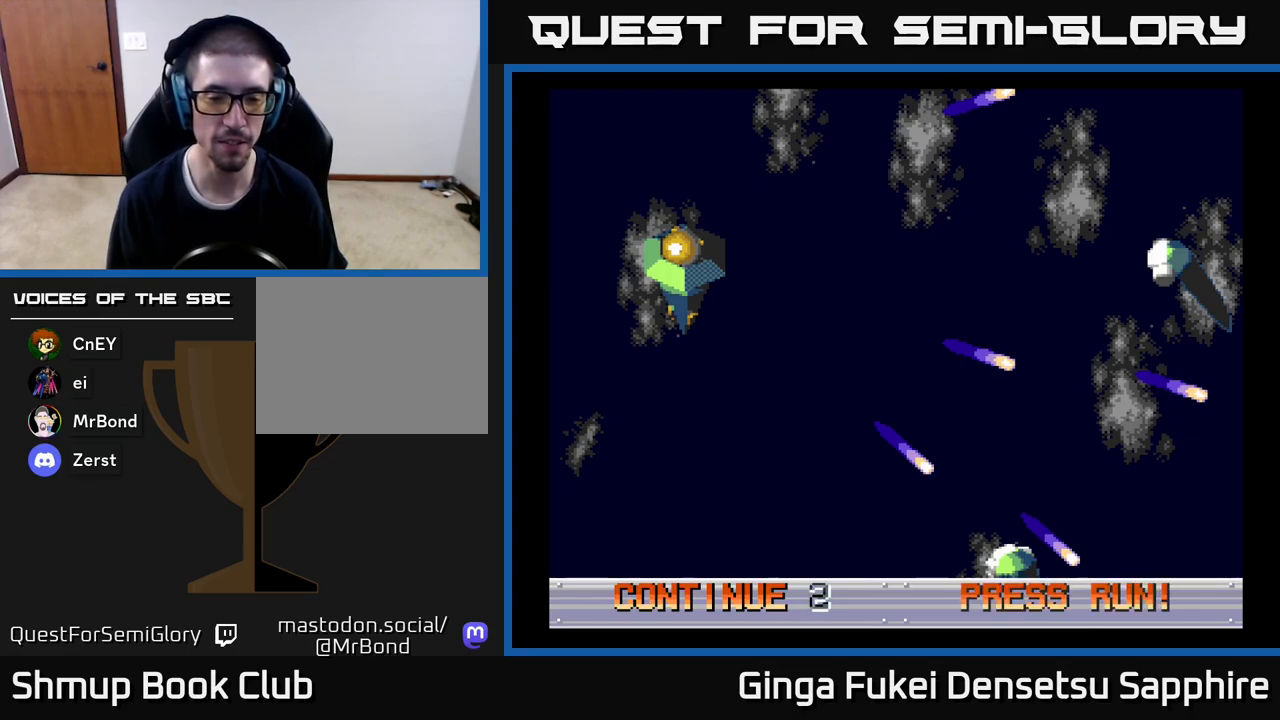
{"buttons": [], "left_stick": "center", "events": [[33, "A", "down"], [67, "A", "up"], [150, "A", "down"], [200, "A", "up"], [267, "A", "down"], [317, "A", "up"], [400, "A", "down"], [450, "A", "up"]]}
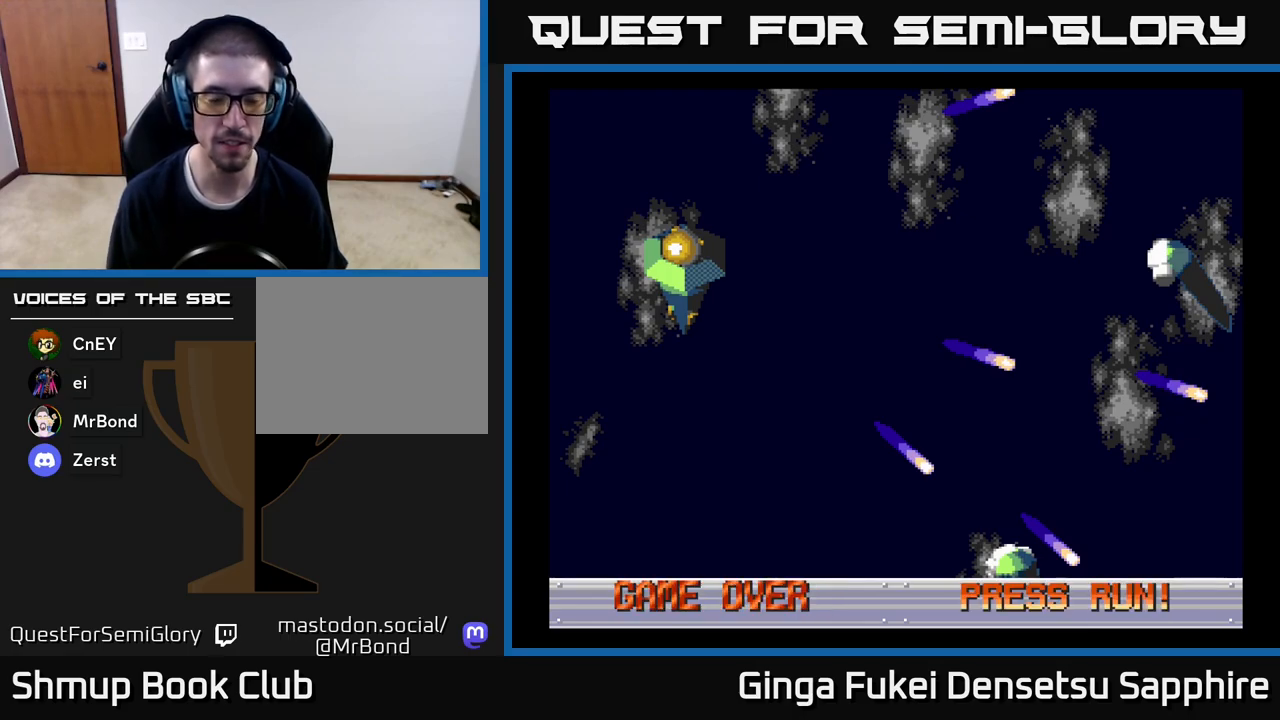
{"buttons": ["A"], "left_stick": "center", "events": [[17, "A", "down"], [67, "A", "up"], [150, "A", "down"], [200, "A", "up"], [267, "A", "down"], [350, "A", "up"], [400, "A", "down"]]}
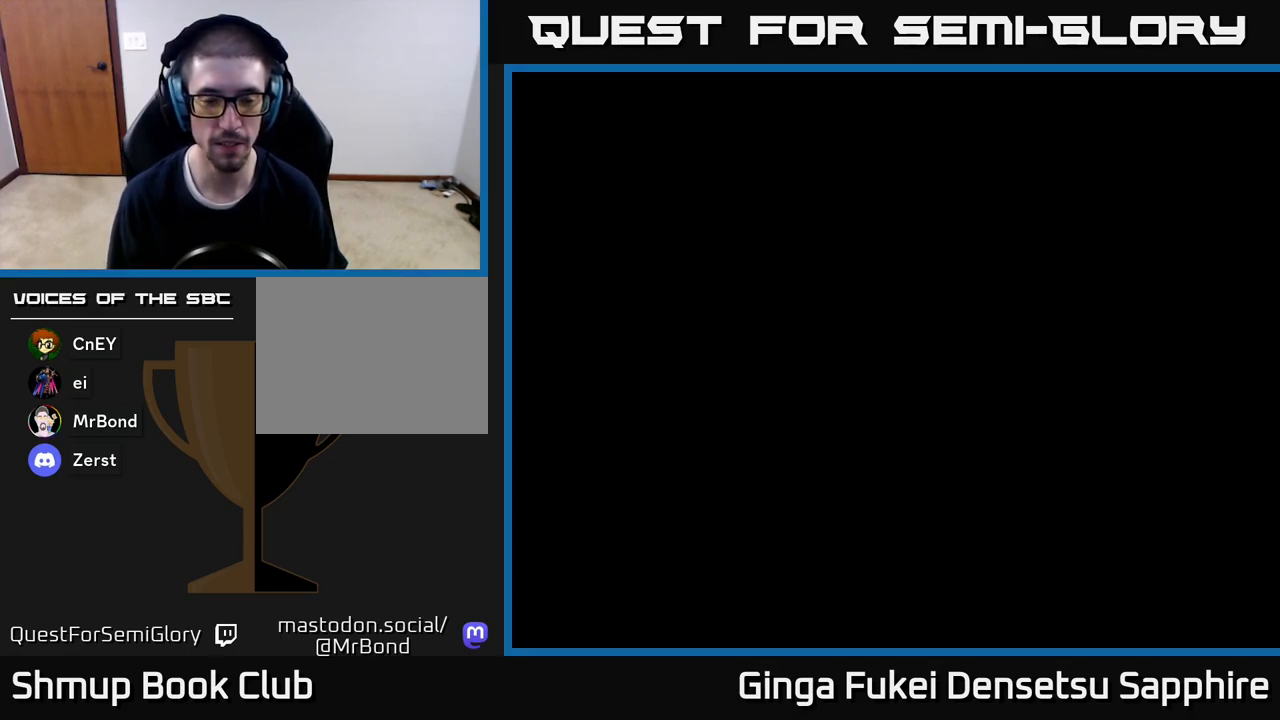
{"buttons": [], "left_stick": "center", "events": [[17, "A", "up"], [167, "START", "down"], [250, "START", "up"], [317, "START", "down"], [383, "START", "up"], [450, "START", "down"], [500, "START", "up"]]}
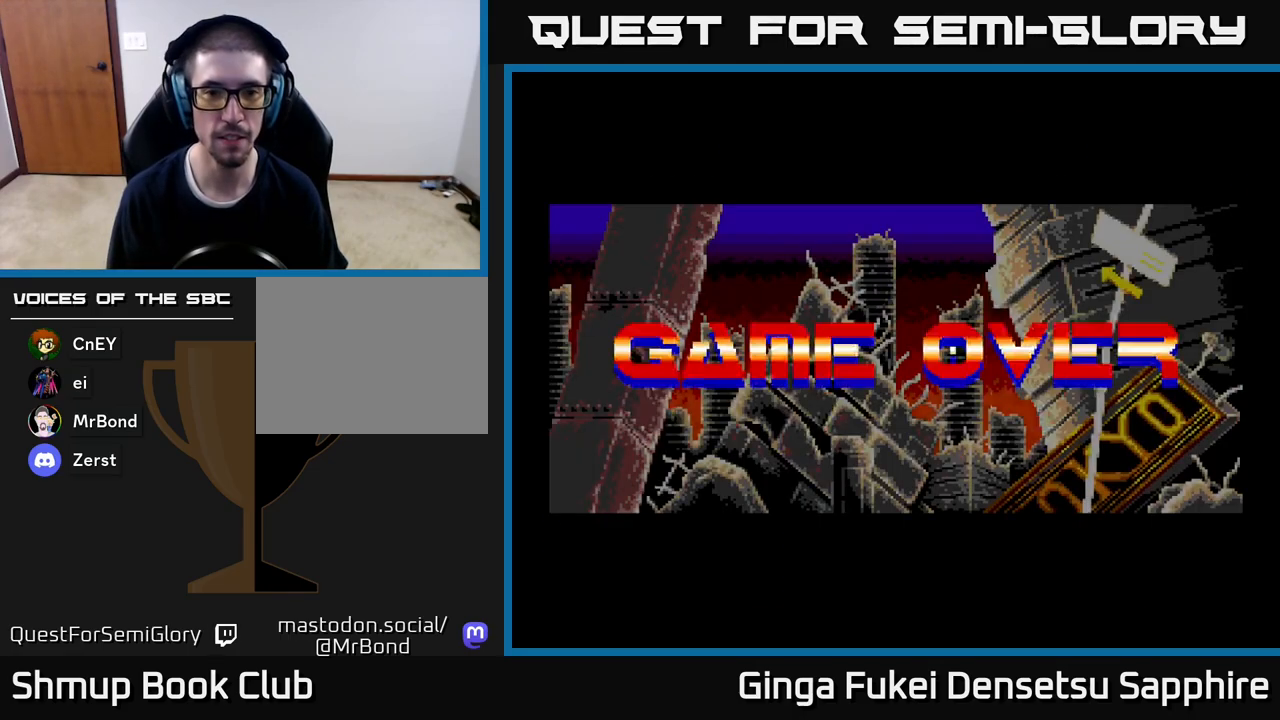
{"buttons": ["START"], "left_stick": "center", "events": [[67, "START", "down"], [133, "START", "up"], [200, "START", "down"], [250, "START", "up"], [333, "START", "down"], [383, "START", "up"], [483, "START", "down"]]}
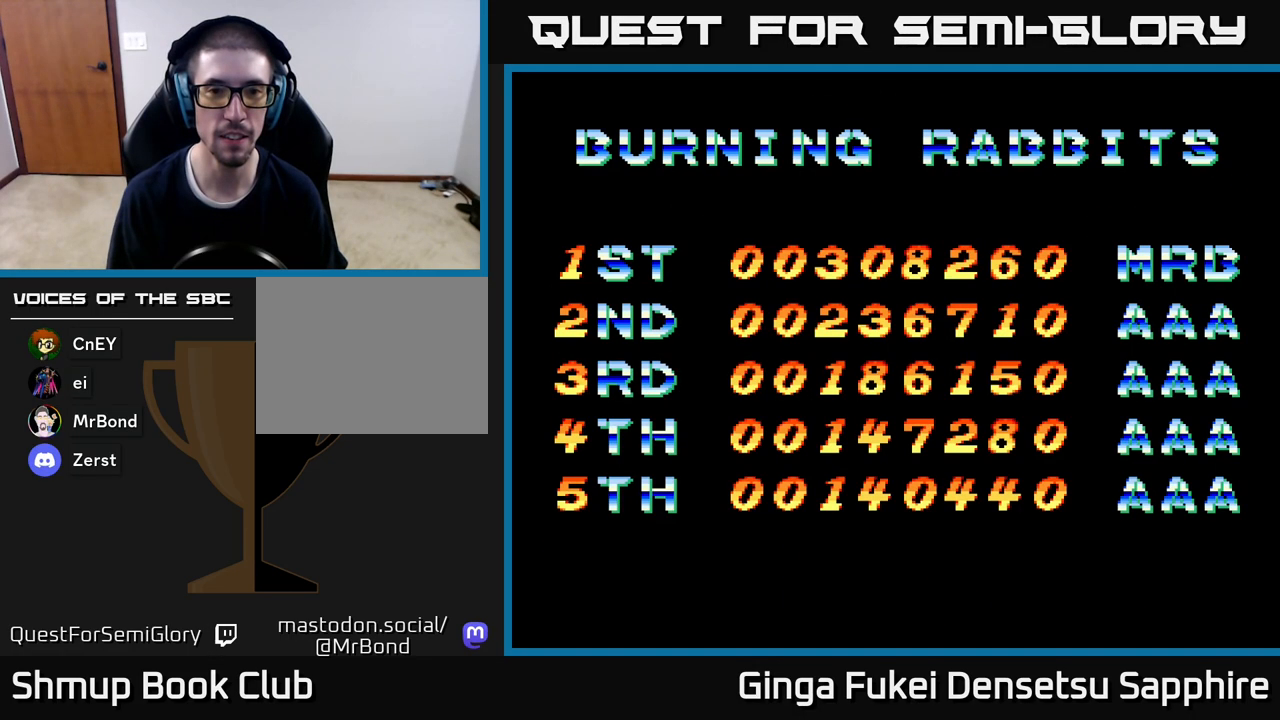
{"buttons": ["START"], "left_stick": "center", "events": [[33, "START", "up"], [450, "START", "down"]]}
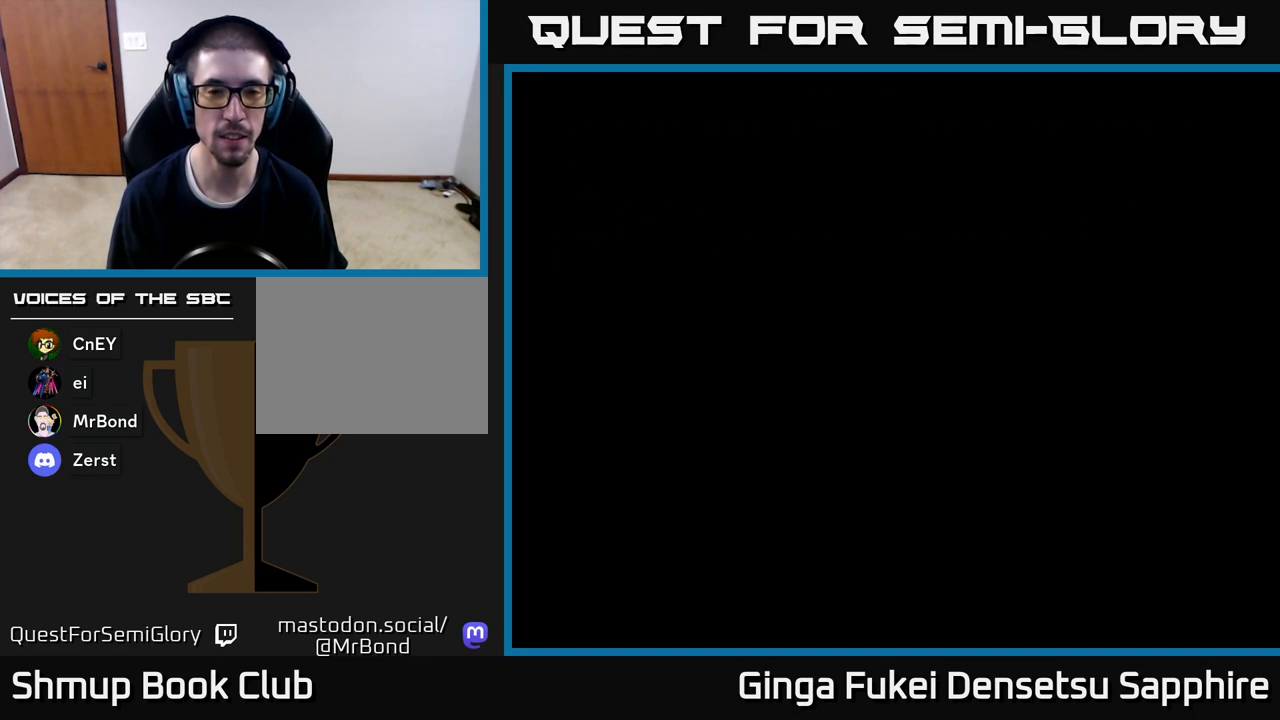
{"buttons": [], "left_stick": "center", "events": [[17, "START", "up"]]}
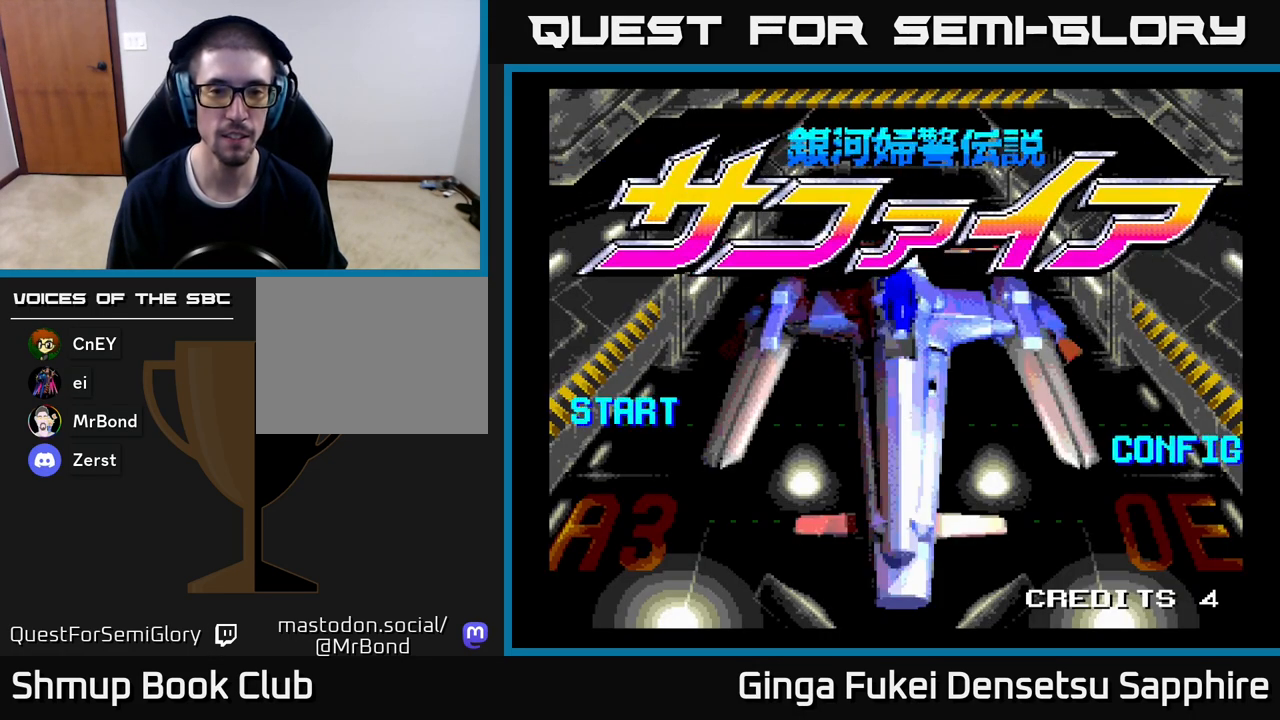
{"buttons": [], "left_stick": "center", "events": [[33, "R3", "down"], [133, "R3", "up"]]}
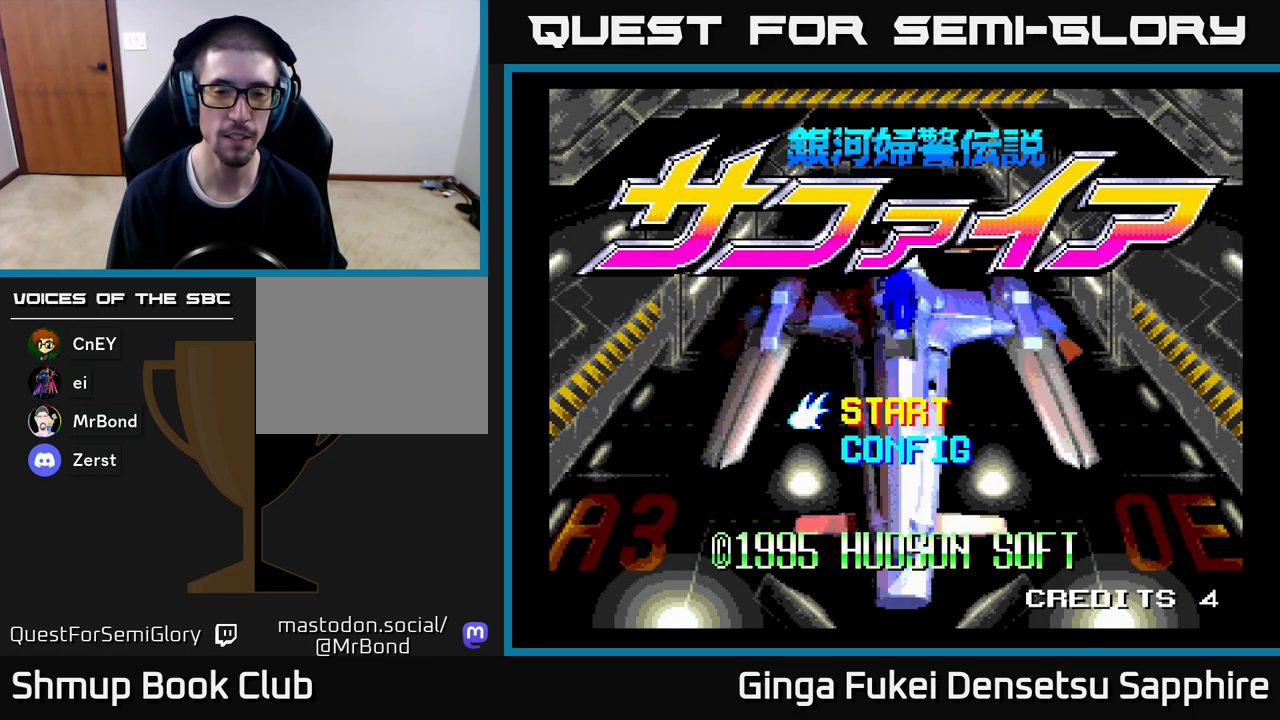
{"buttons": [], "left_stick": "center", "events": [[183, "START", "down"], [267, "START", "up"]]}
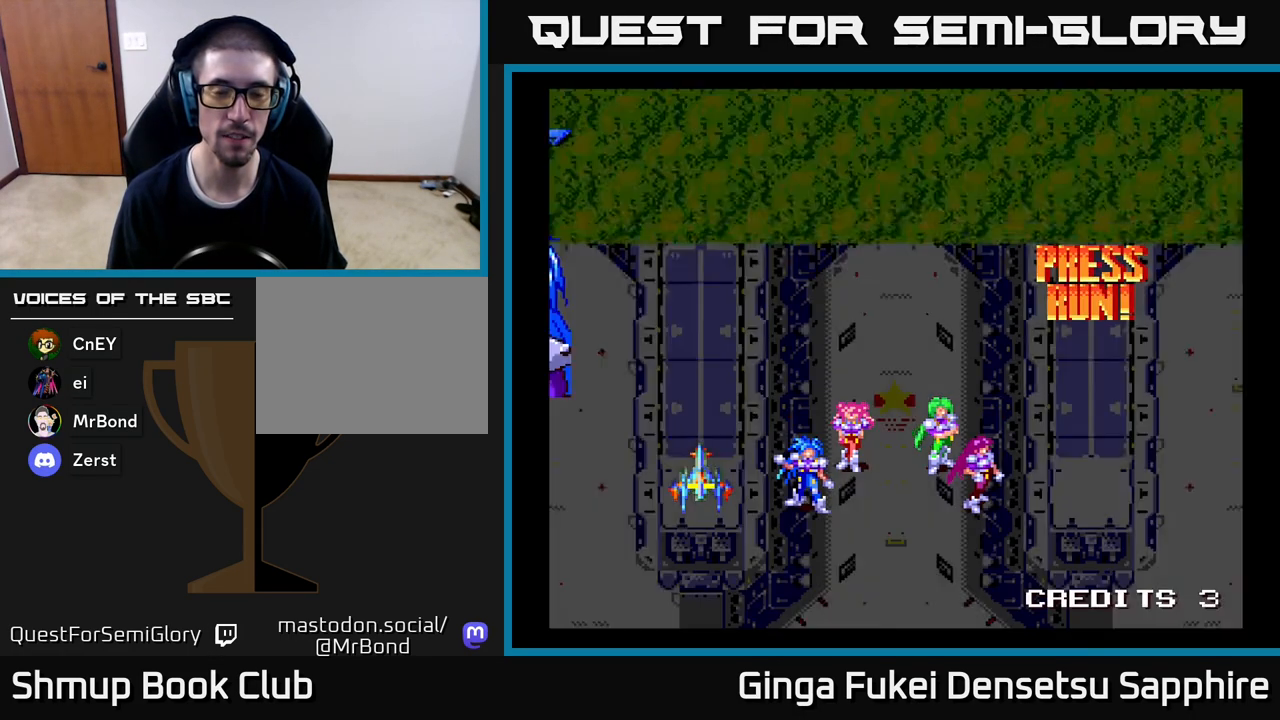
{"buttons": [], "left_stick": "center", "events": [[367, "DPAD_RIGHT", "down"], [467, "DPAD_RIGHT", "up"]]}
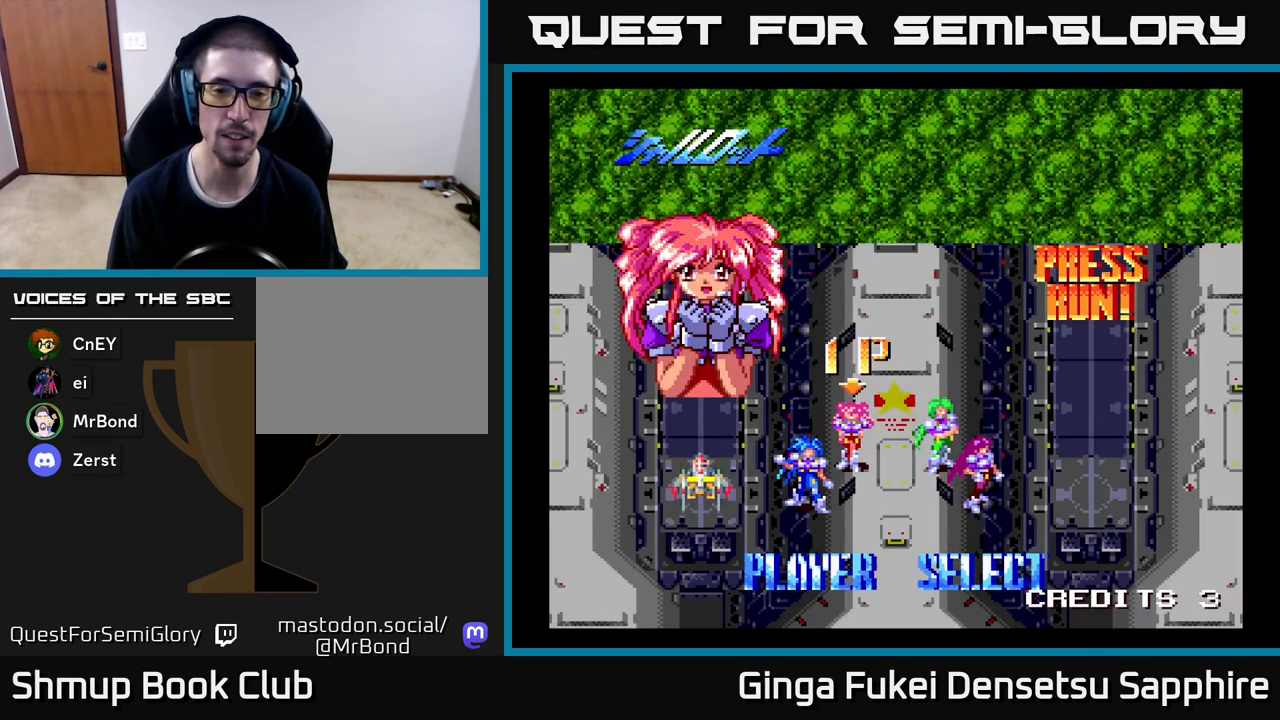
{"buttons": [], "left_stick": "center", "events": [[83, "DPAD_RIGHT", "down"], [133, "DPAD_RIGHT", "up"], [250, "DPAD_RIGHT", "down"], [333, "DPAD_RIGHT", "up"]]}
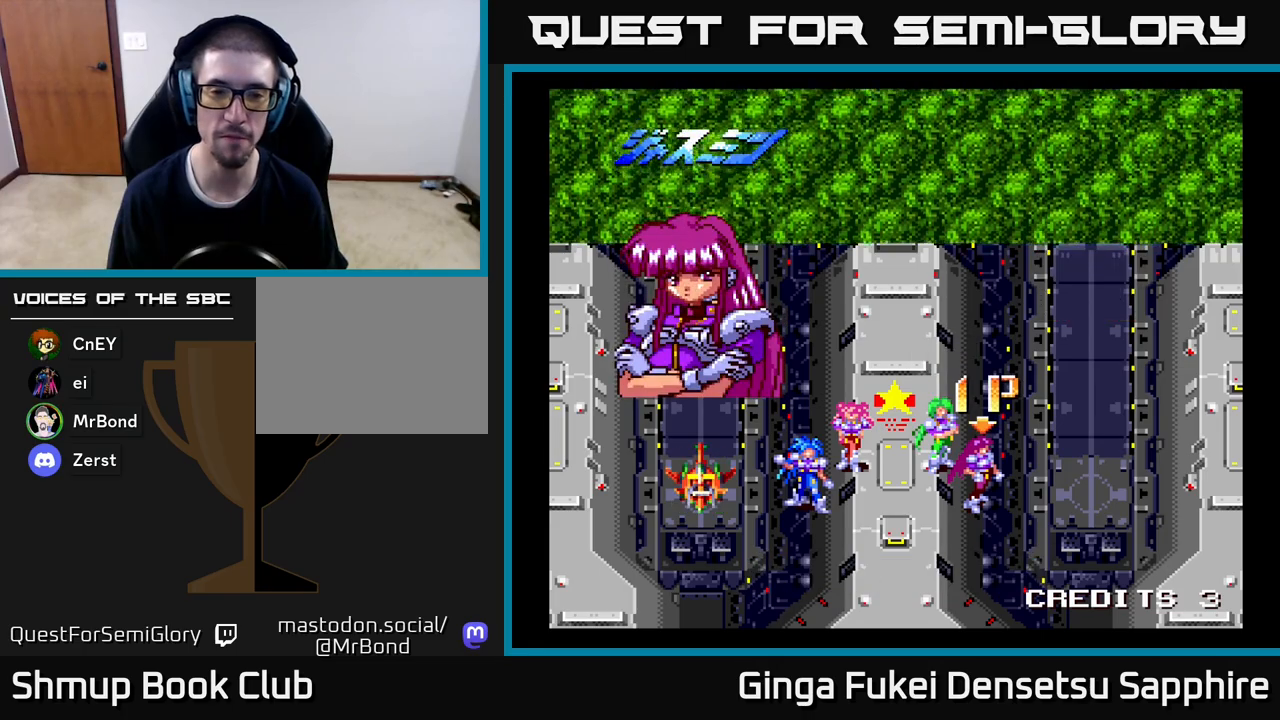
{"buttons": [], "left_stick": "center", "events": []}
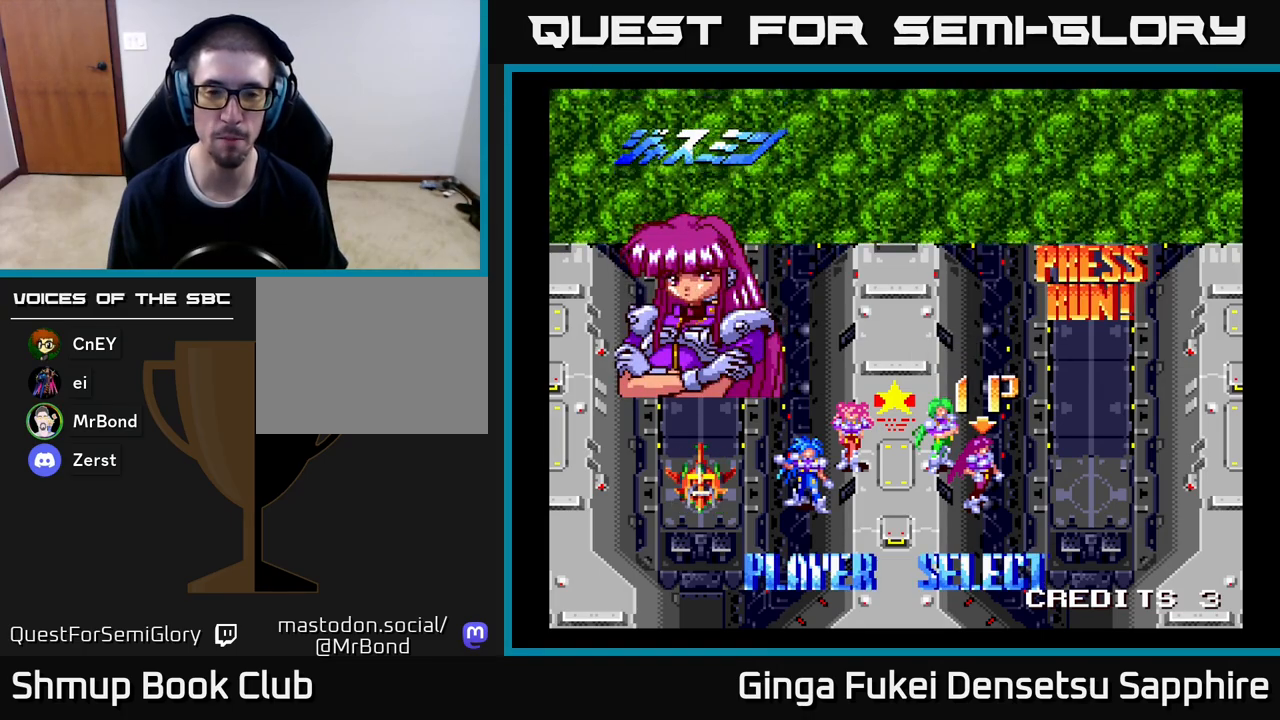
{"buttons": [], "left_stick": "center", "events": []}
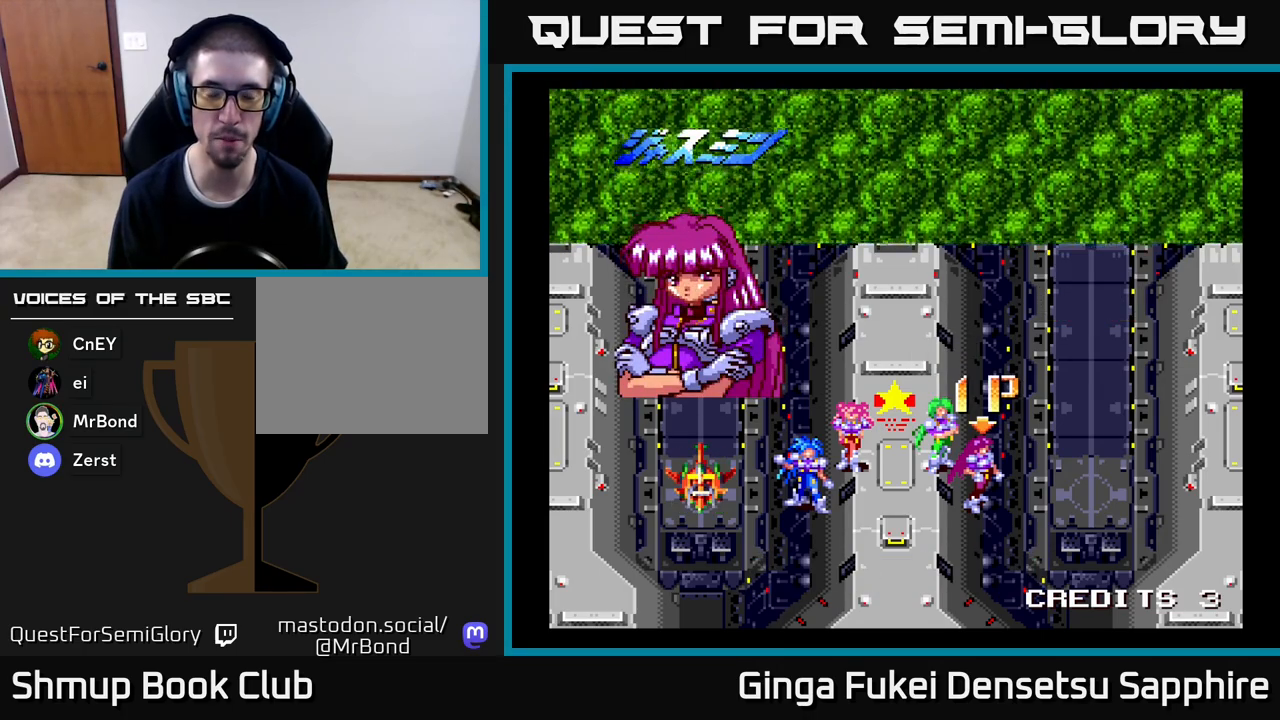
{"buttons": [], "left_stick": "center", "events": []}
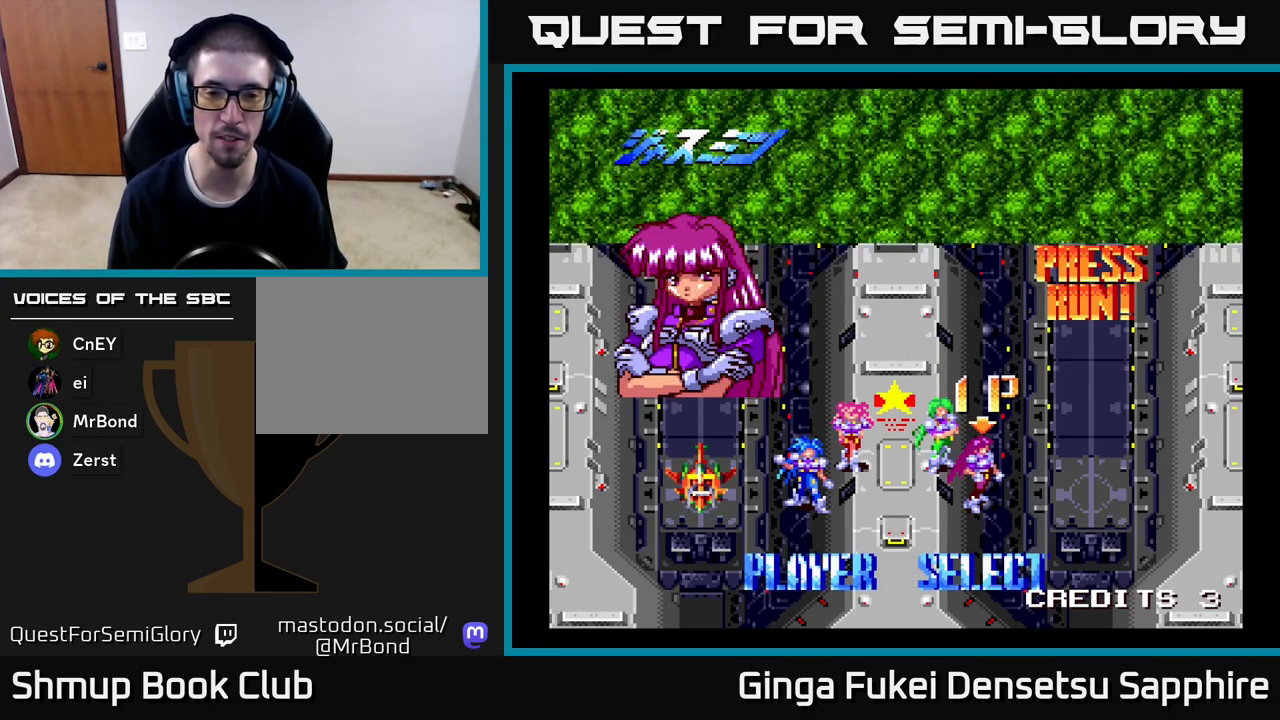
{"buttons": ["DPAD_LEFT"], "left_stick": "center", "events": [[83, "DPAD_LEFT", "down"], [250, "DPAD_LEFT", "up"], [383, "DPAD_LEFT", "down"]]}
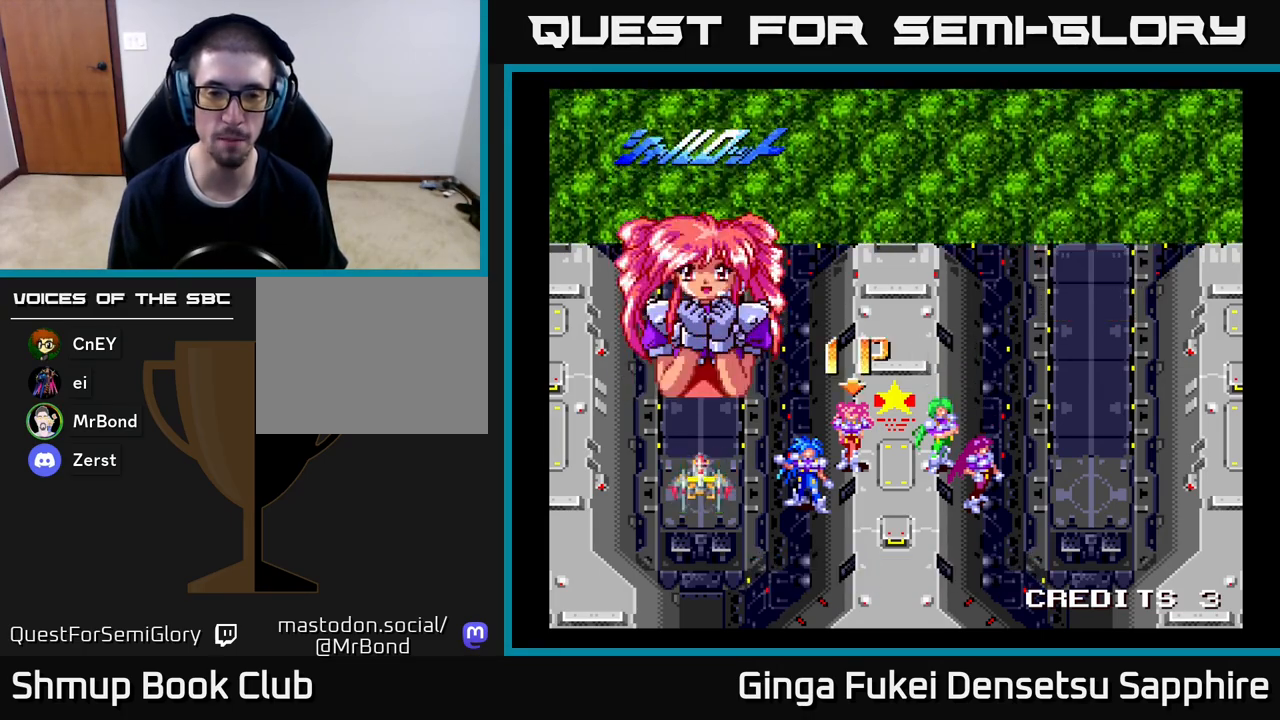
{"buttons": [], "left_stick": "center", "events": [[17, "DPAD_LEFT", "up"]]}
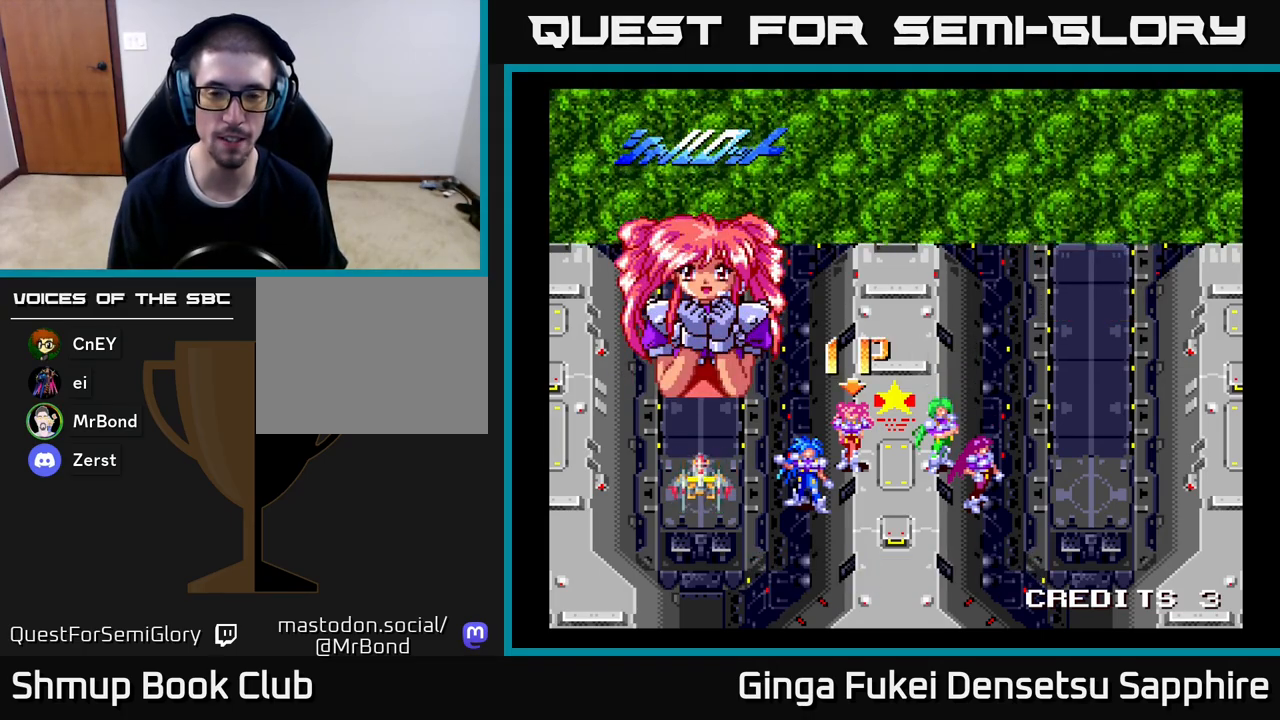
{"buttons": [], "left_stick": "center", "events": [[100, "DPAD_RIGHT", "down"], [250, "DPAD_RIGHT", "up"]]}